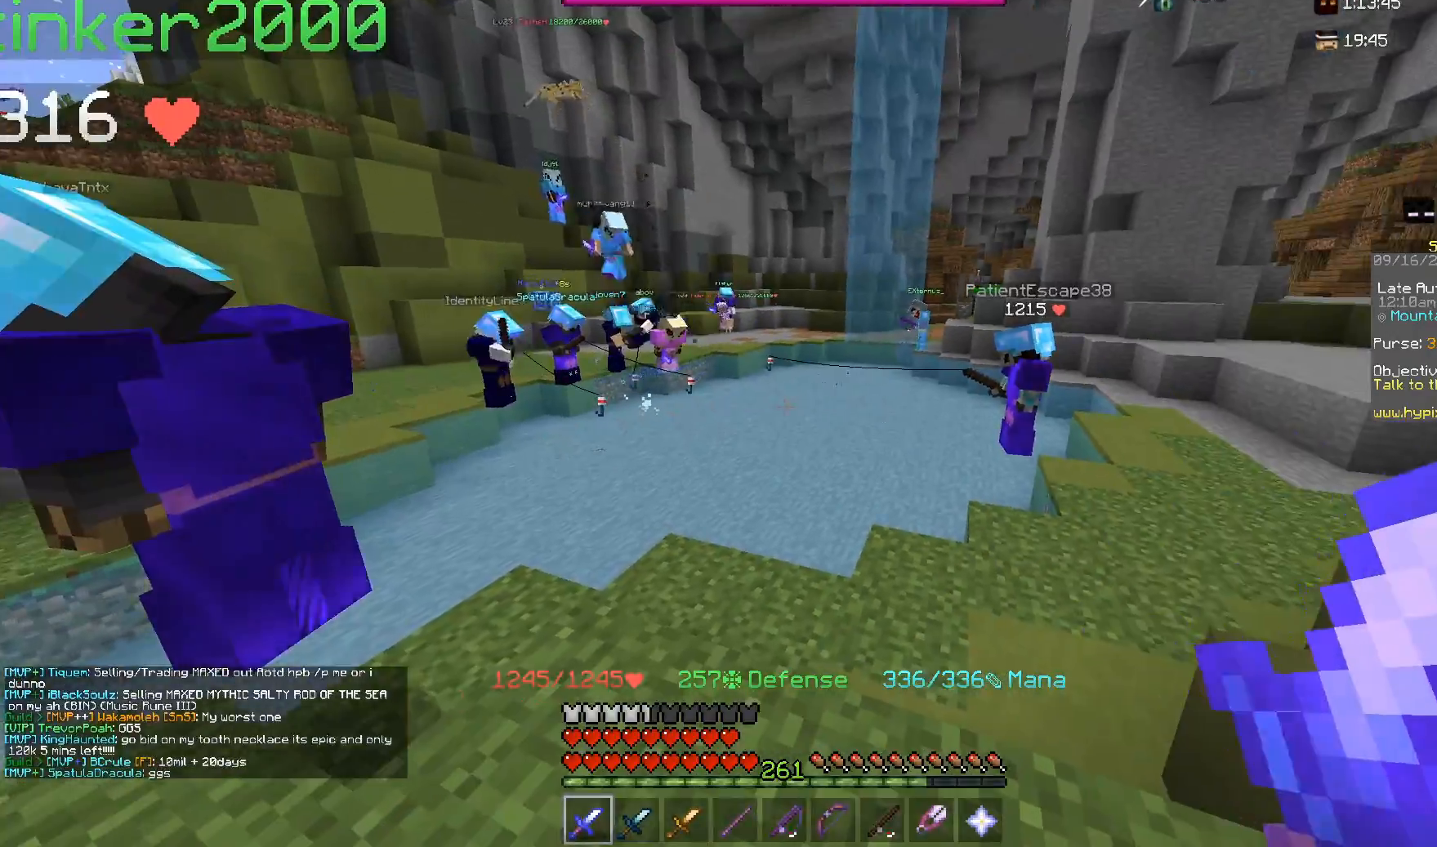
Gameplay with keyboard and mouse; each line is a JSON object with the keys and mouse buttons held at the frame after it. "events" lists presses ("down") and releases ("up") of "a", "d", "s", "space", "w", "mouse_left" and "mouse_right" between this image and that frame as [ms after this image, input, new state], when the widget could be followed in between. "mouse_left", "mouse_right" = the "left", "right" buttons of the "mouse" list. No other keys are recorded. Fast repeated clicks can show as one long hold. Mouse movement is not recorded.
{"keys": ["d", "space", "w"], "mouse": [], "events": [[217, "w", "down"], [233, "d", "down"], [333, "space", "down"]]}
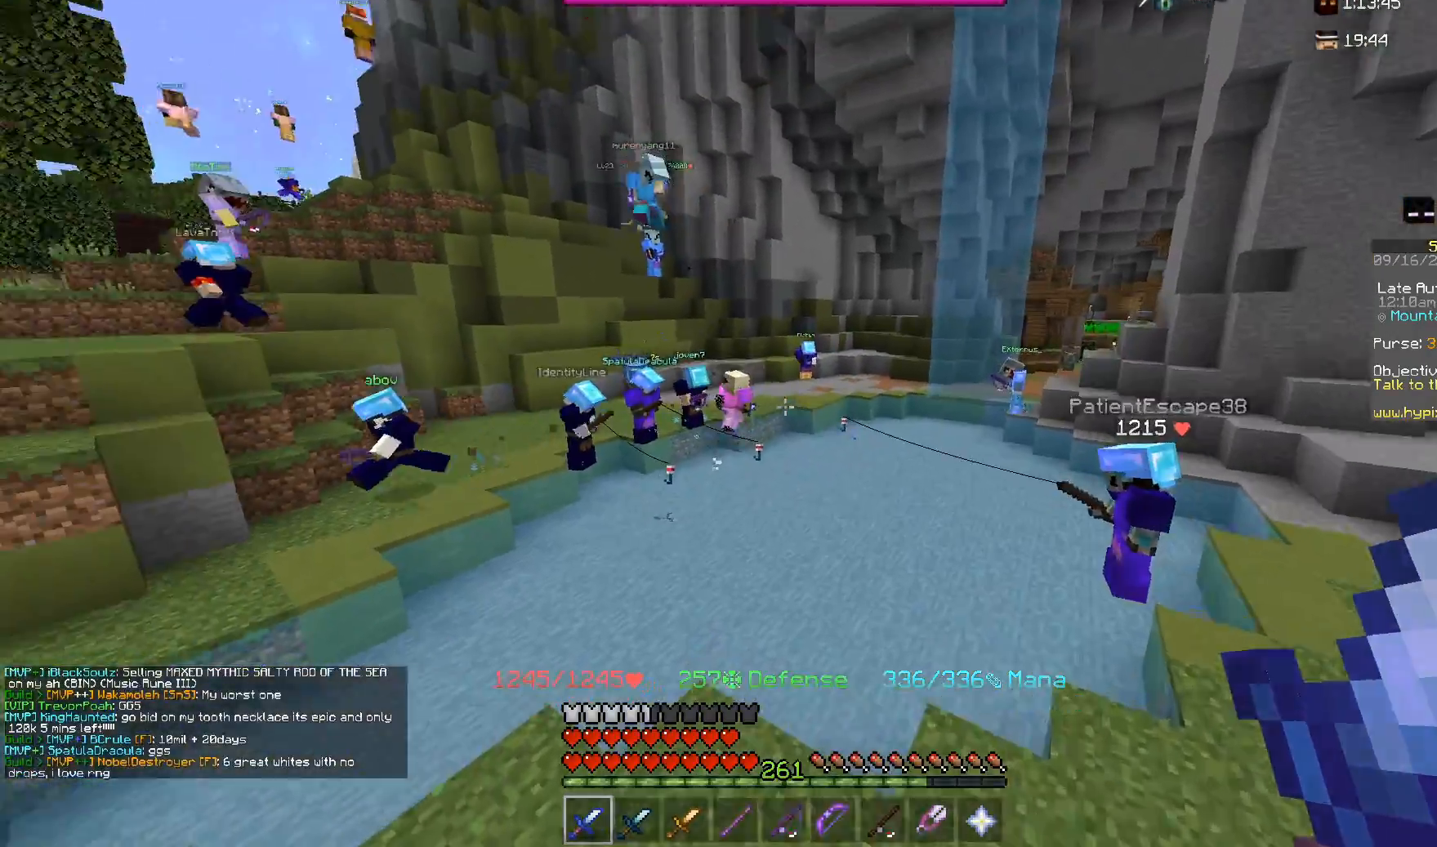
{"keys": [], "mouse": [], "events": [[100, "space", "up"], [183, "w", "up"], [300, "d", "up"]]}
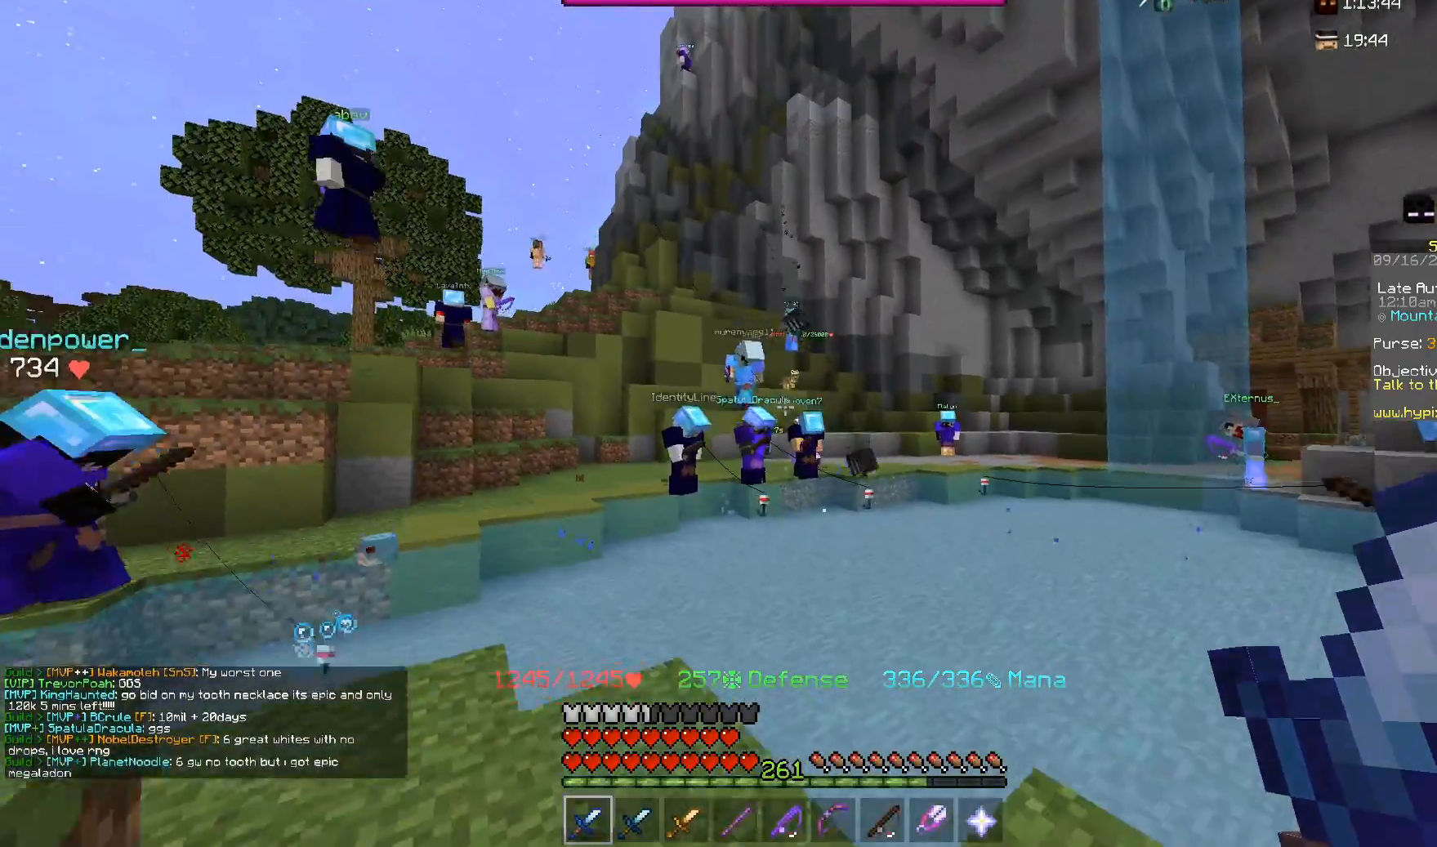
{"keys": [], "mouse": [], "events": []}
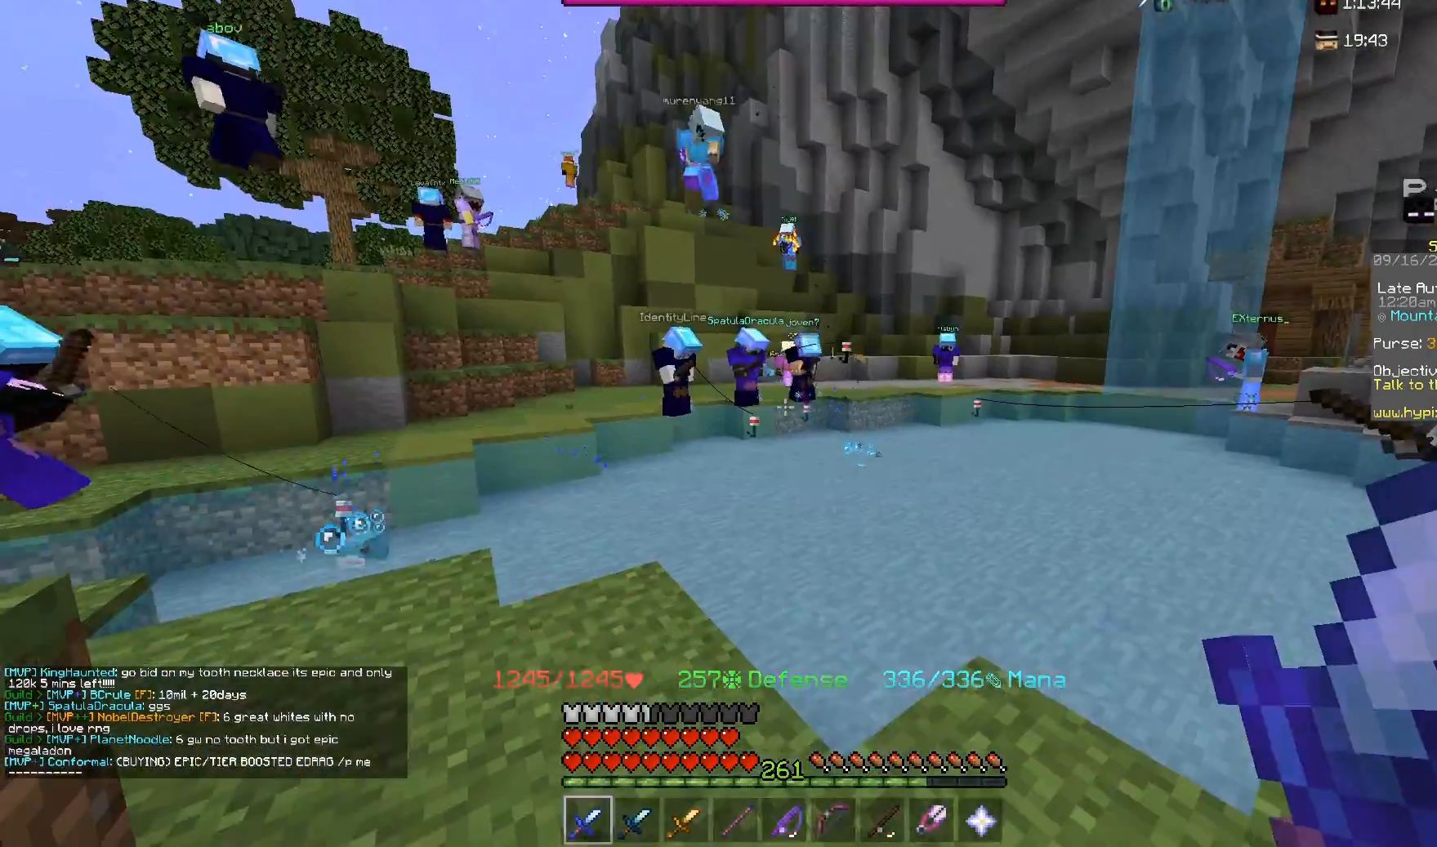
{"keys": [], "mouse": [], "events": [[233, "d", "down"], [483, "d", "up"]]}
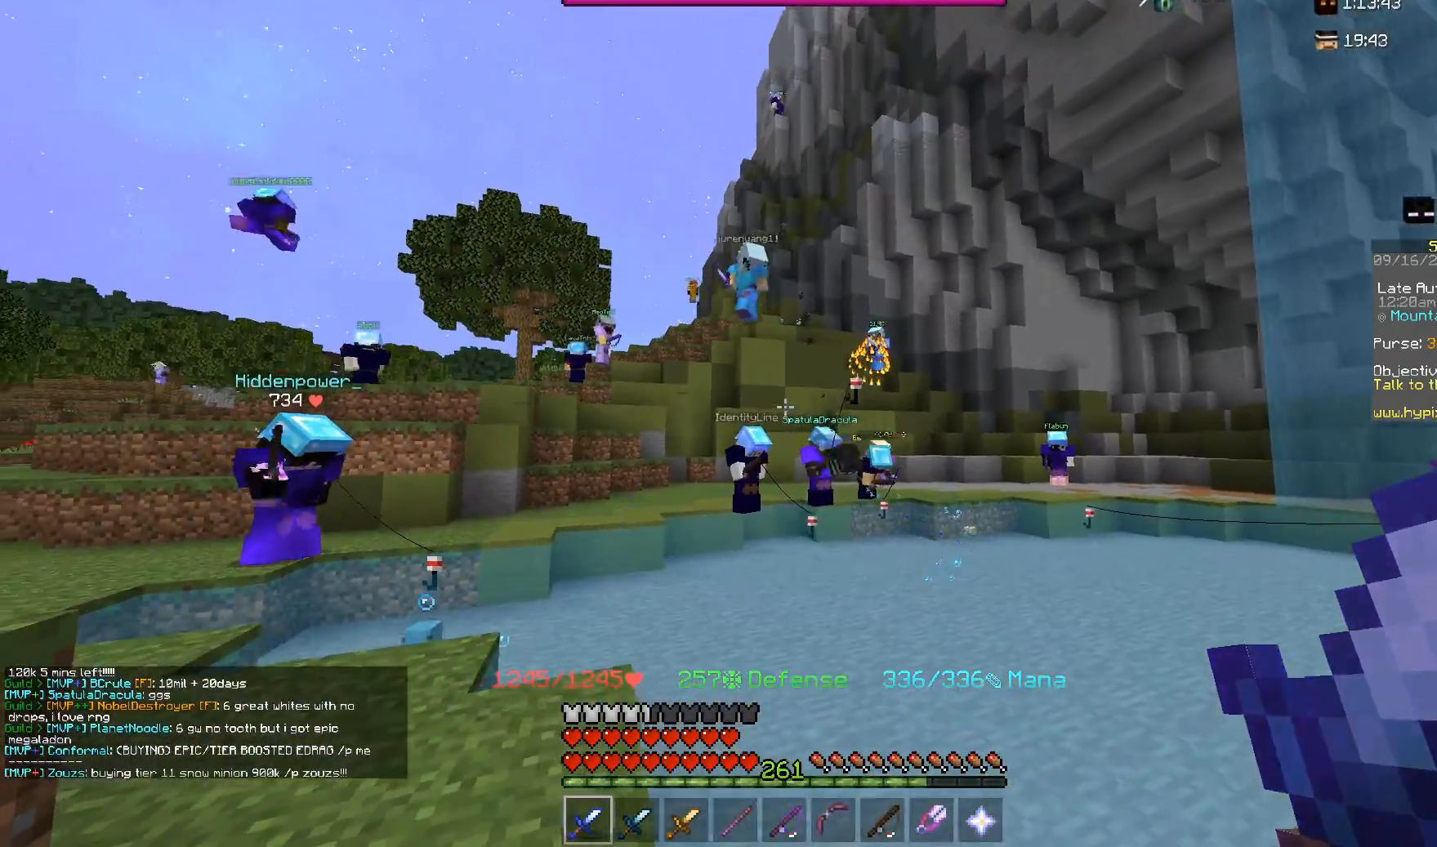
{"keys": [], "mouse": [], "events": []}
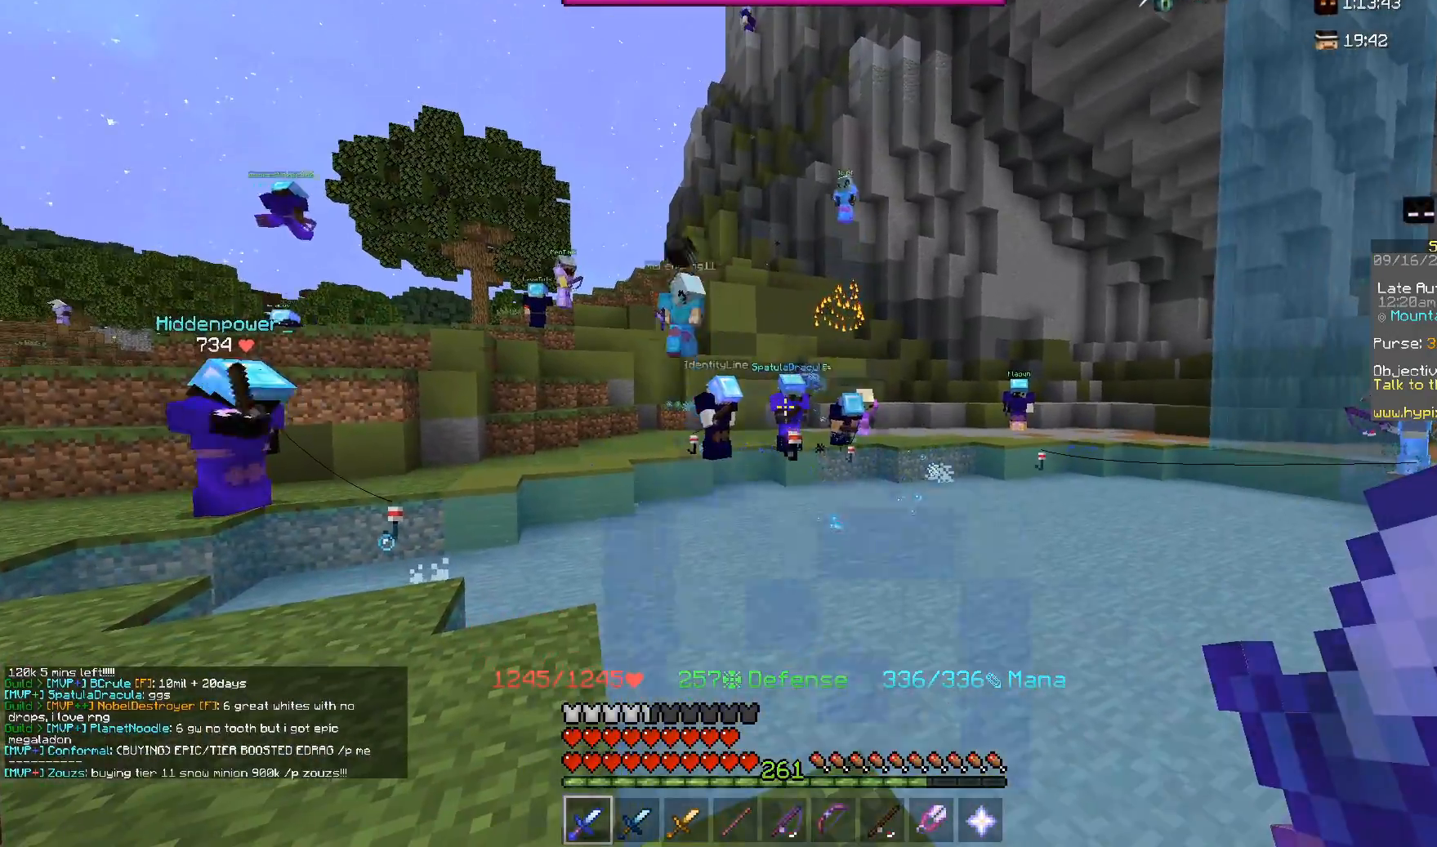
{"keys": ["a", "space", "w"], "mouse": [], "events": [[350, "a", "down"], [433, "w", "down"], [500, "space", "down"]]}
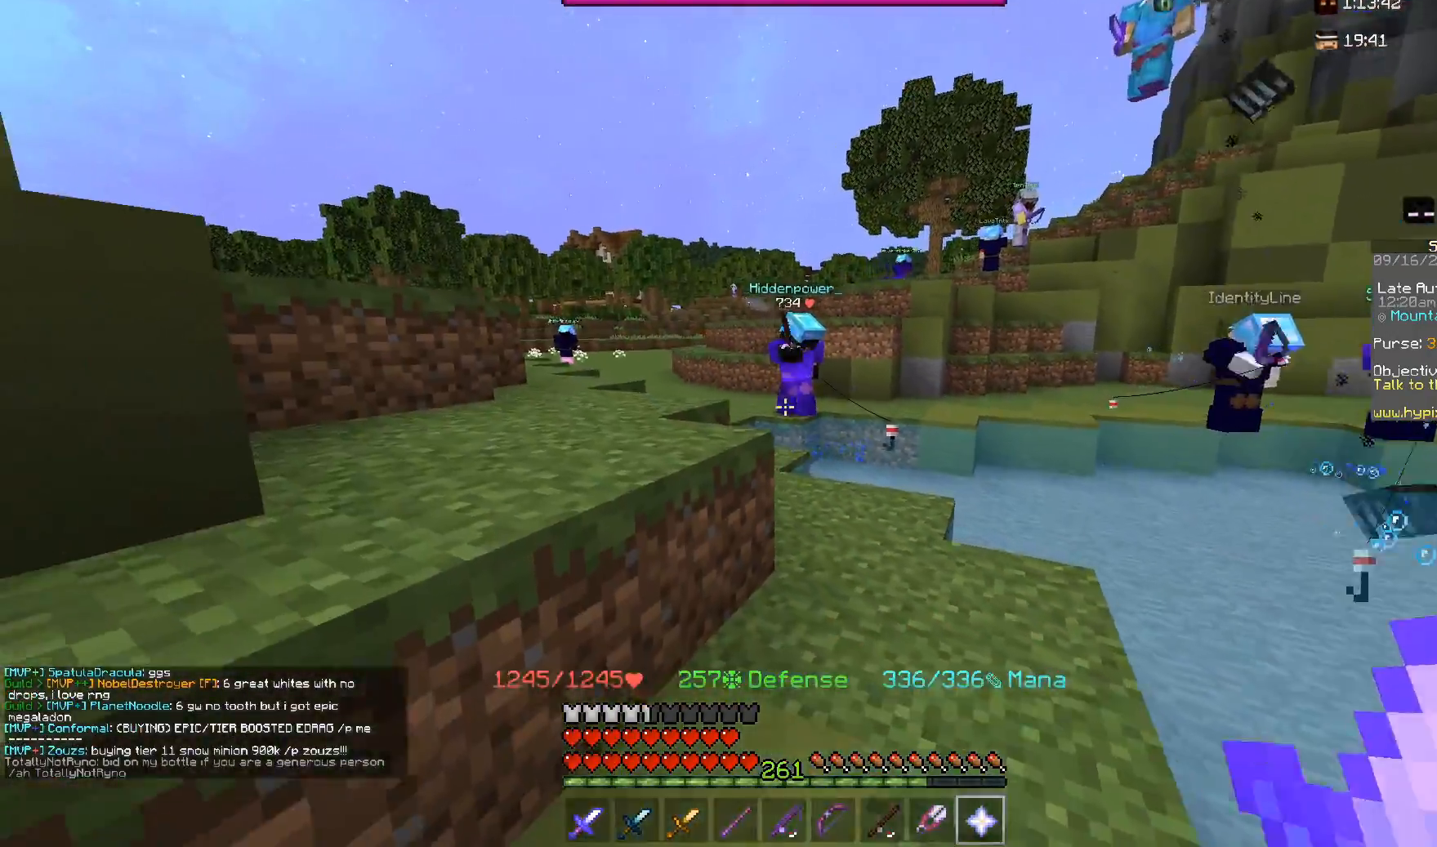
{"keys": [], "mouse": ["right"], "events": [[317, "space", "up"], [417, "mouse_right", "down"], [483, "a", "up"], [483, "w", "up"]]}
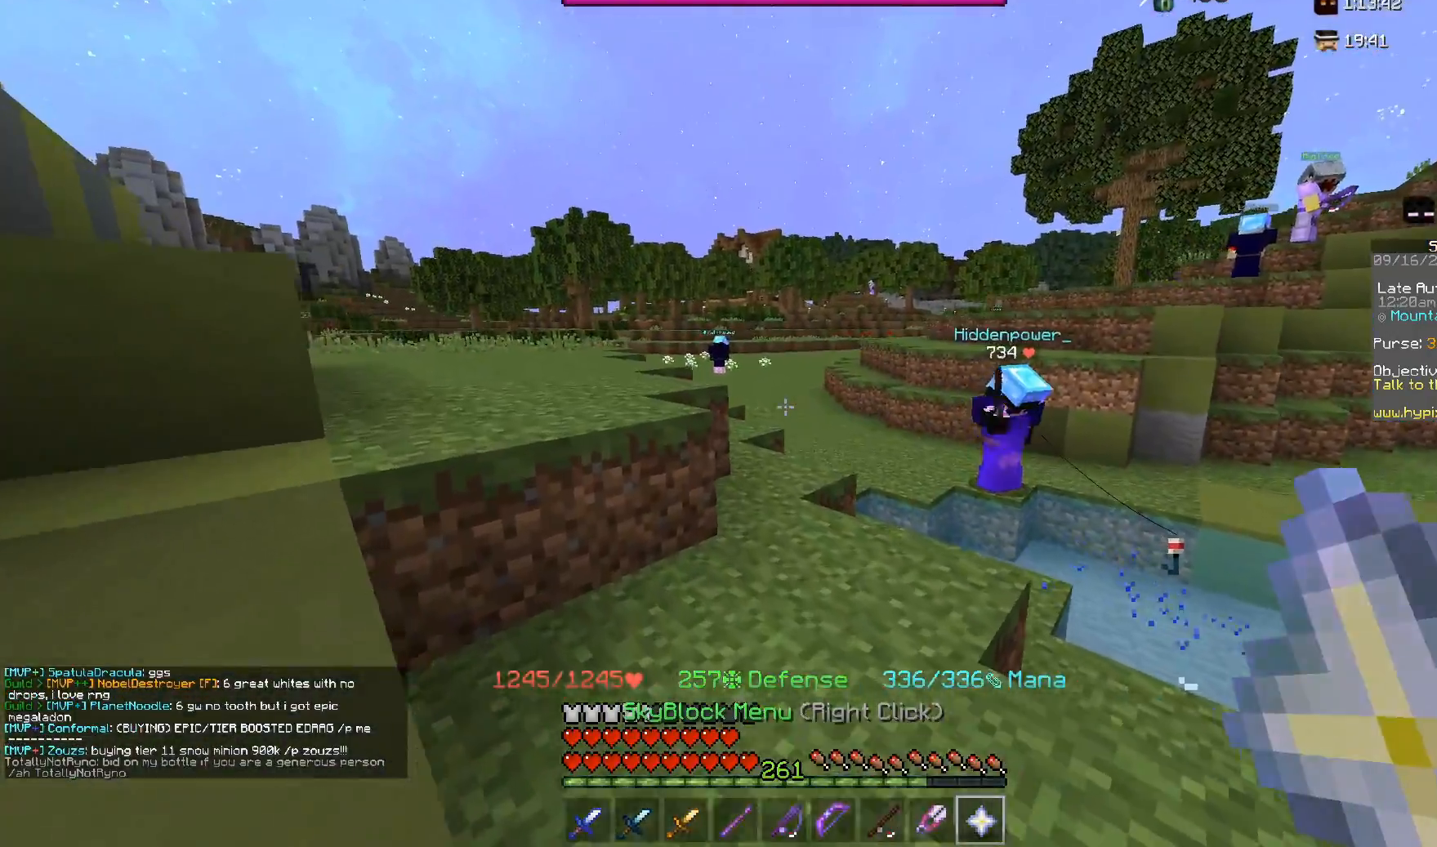
{"keys": [], "mouse": [], "events": [[83, "mouse_right", "up"]]}
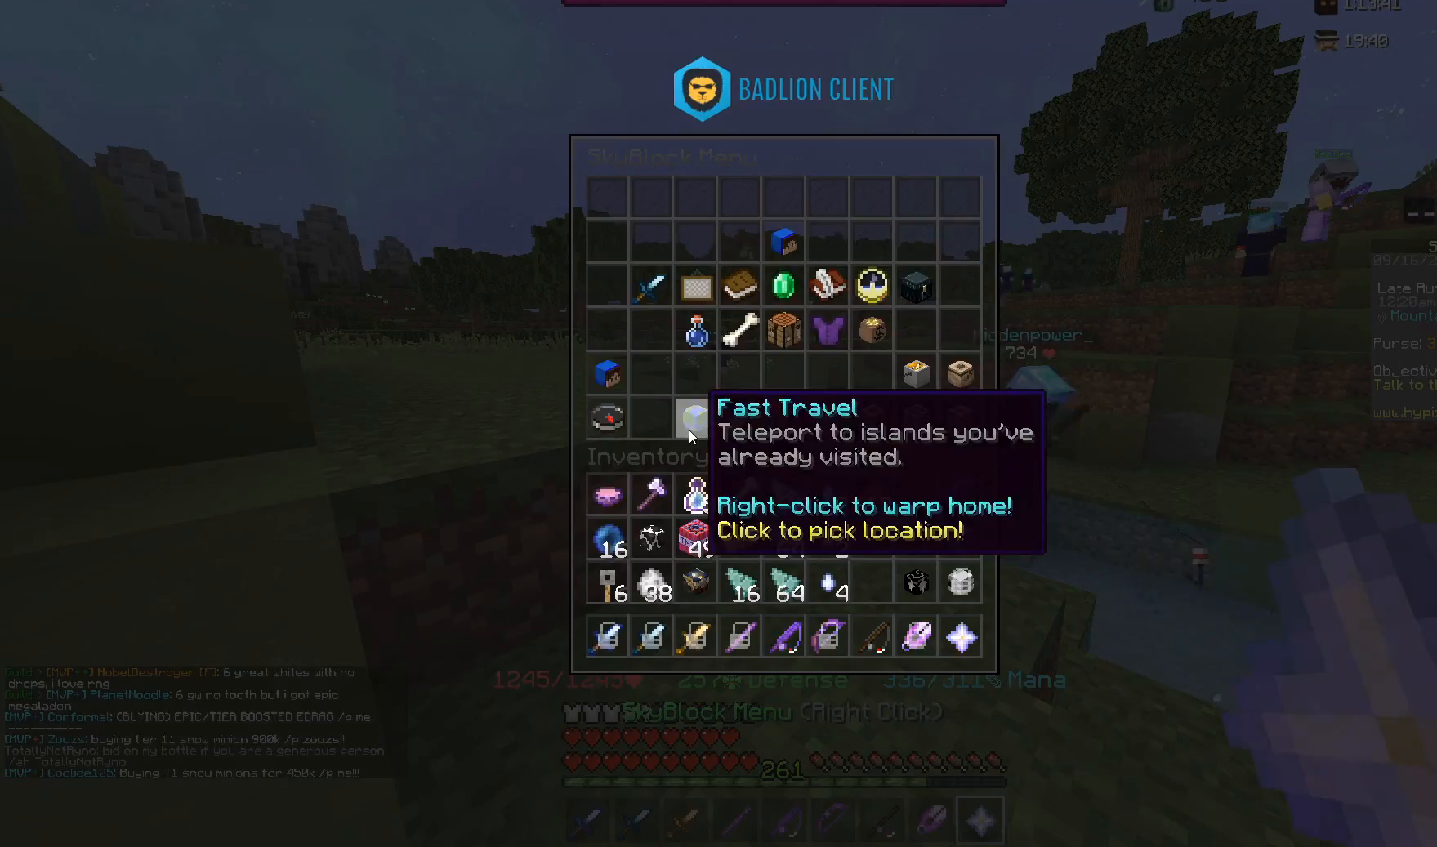
{"keys": [], "mouse": [], "events": []}
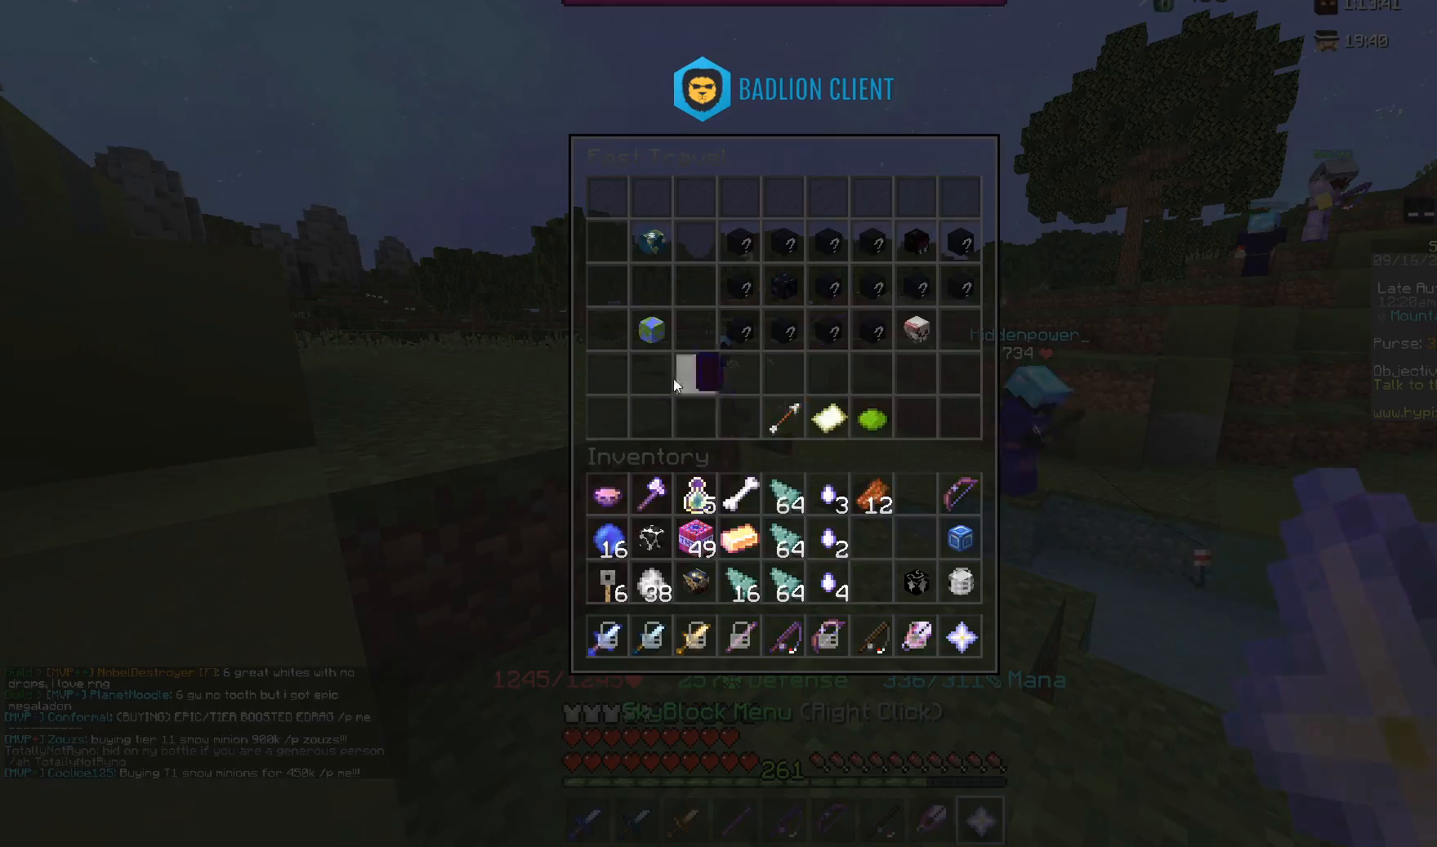
{"keys": [], "mouse": [], "events": []}
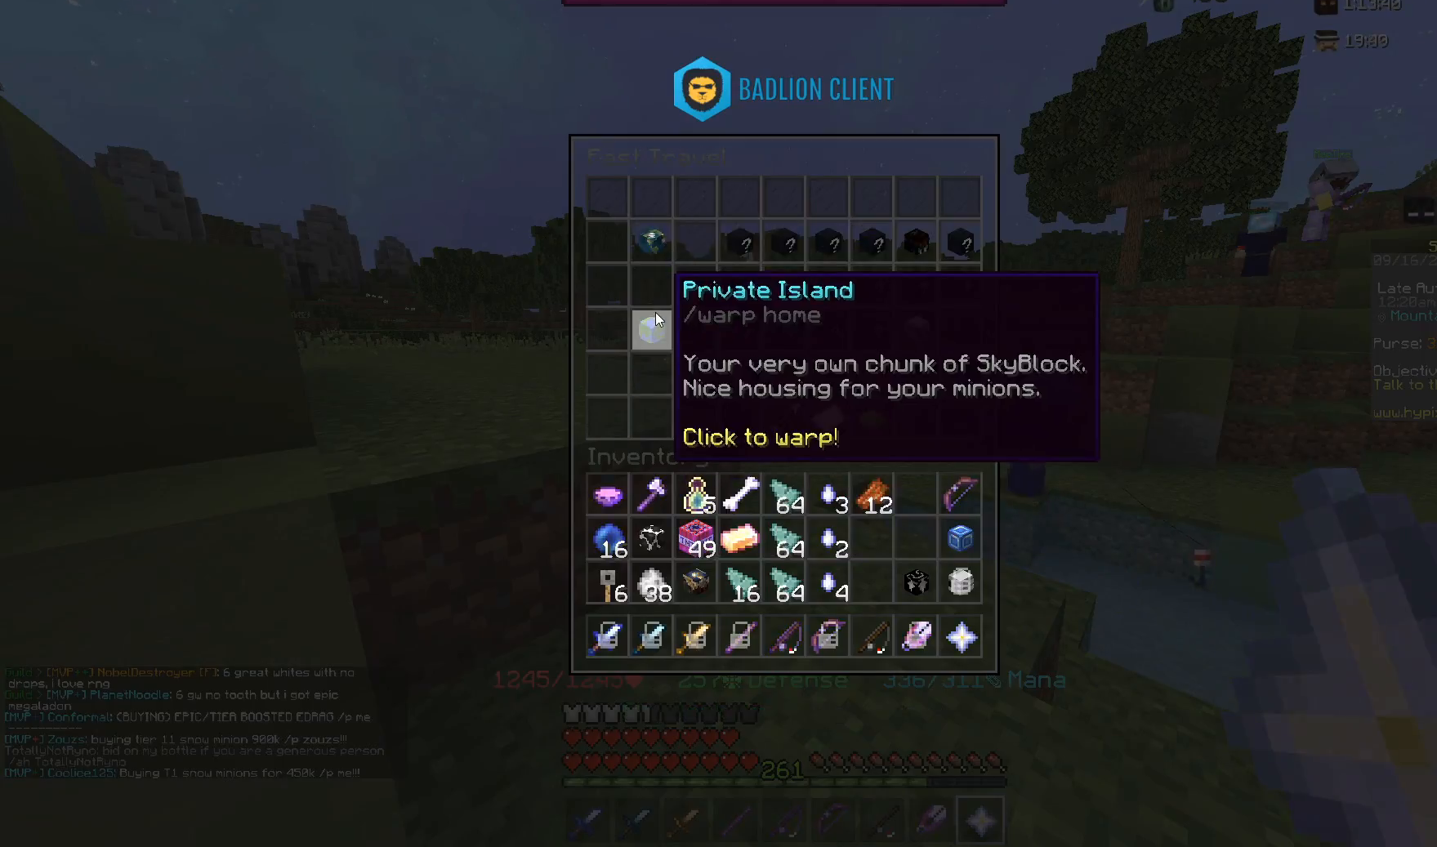
{"keys": [], "mouse": [], "events": []}
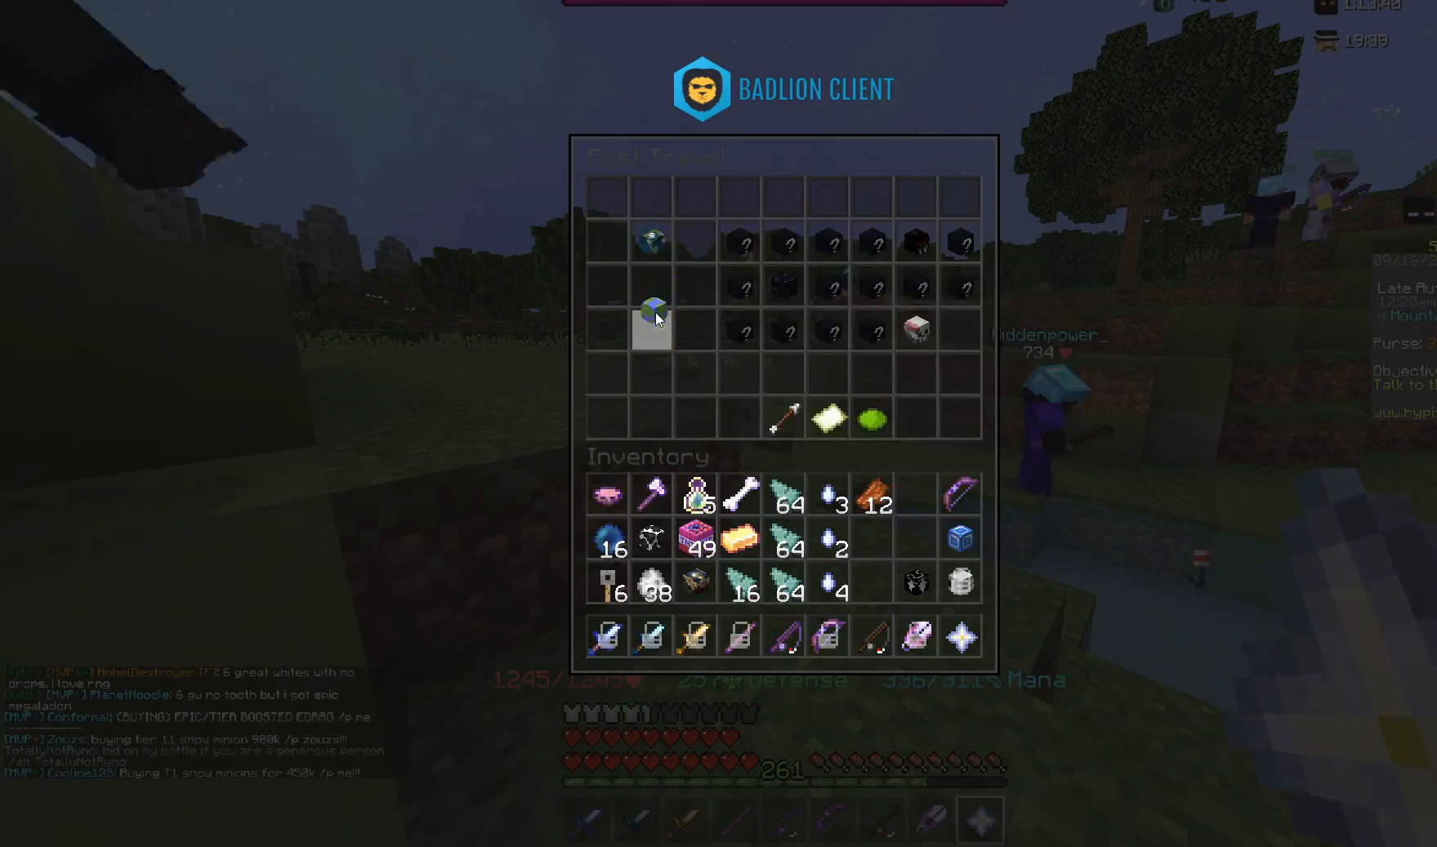
{"keys": [], "mouse": [], "events": []}